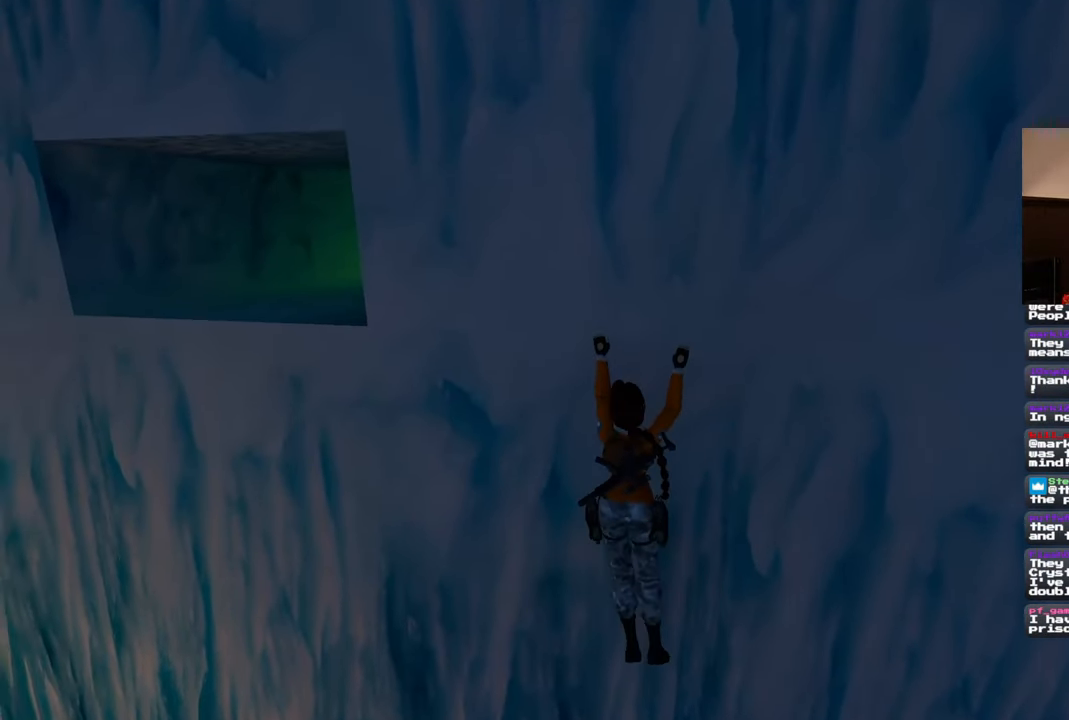
Gameplay with a controller (PlayStation layout); each line is a JSON object with the inputs held at the frame after it (dt_ms = milliseconds from this image to that frame). "events" lists button and stick changes between this image and that frame as [ms after this image, input, new state], when the widget could be followed in between. Not read: HOME L3 R3 START.
{"dt_ms": 500, "buttons": ["R2"], "left_stick": "left", "right_stick": "center"}
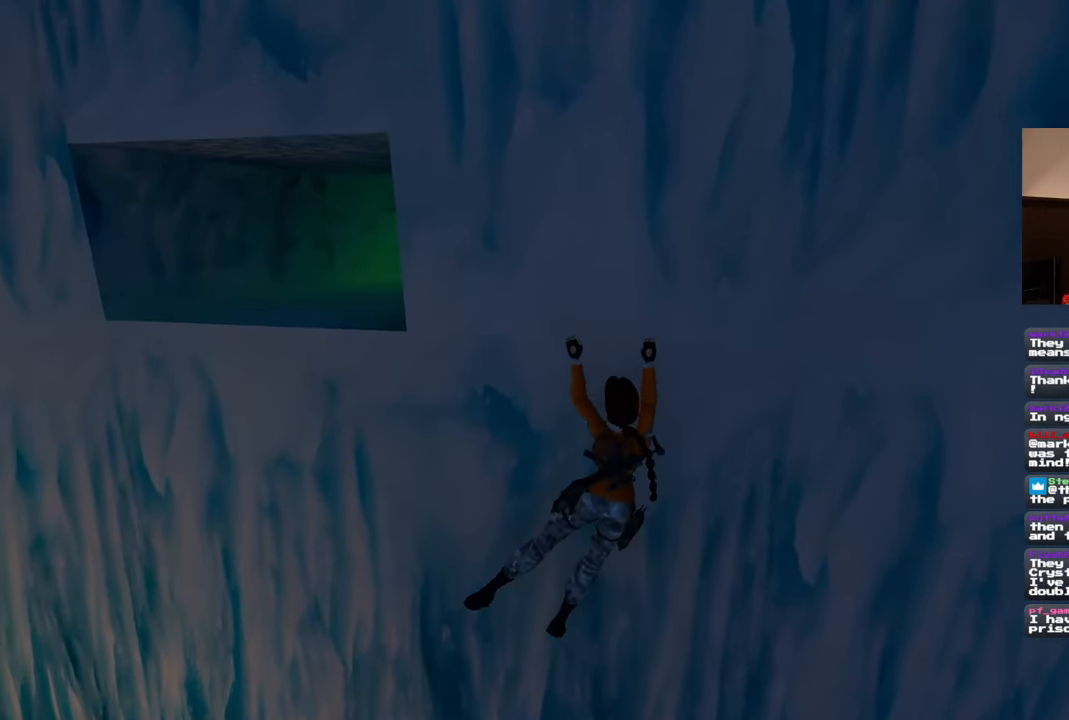
{"dt_ms": 500, "buttons": ["R2"], "left_stick": "left", "right_stick": "center", "events": []}
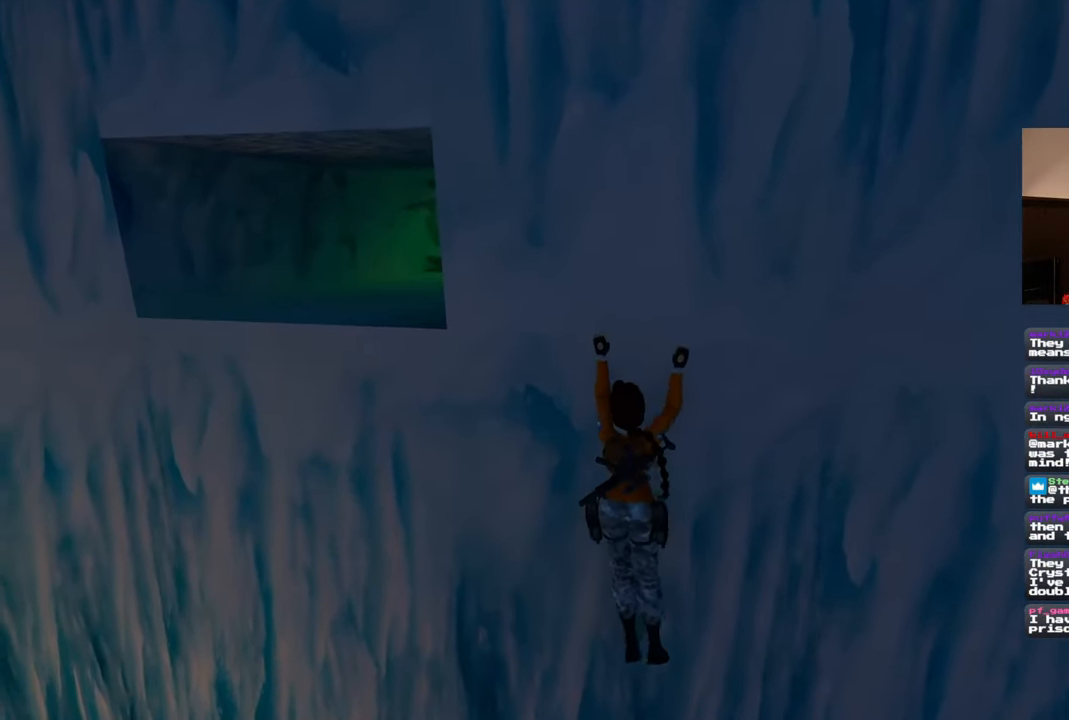
{"dt_ms": 500, "buttons": ["R2"], "left_stick": "left", "right_stick": "center", "events": []}
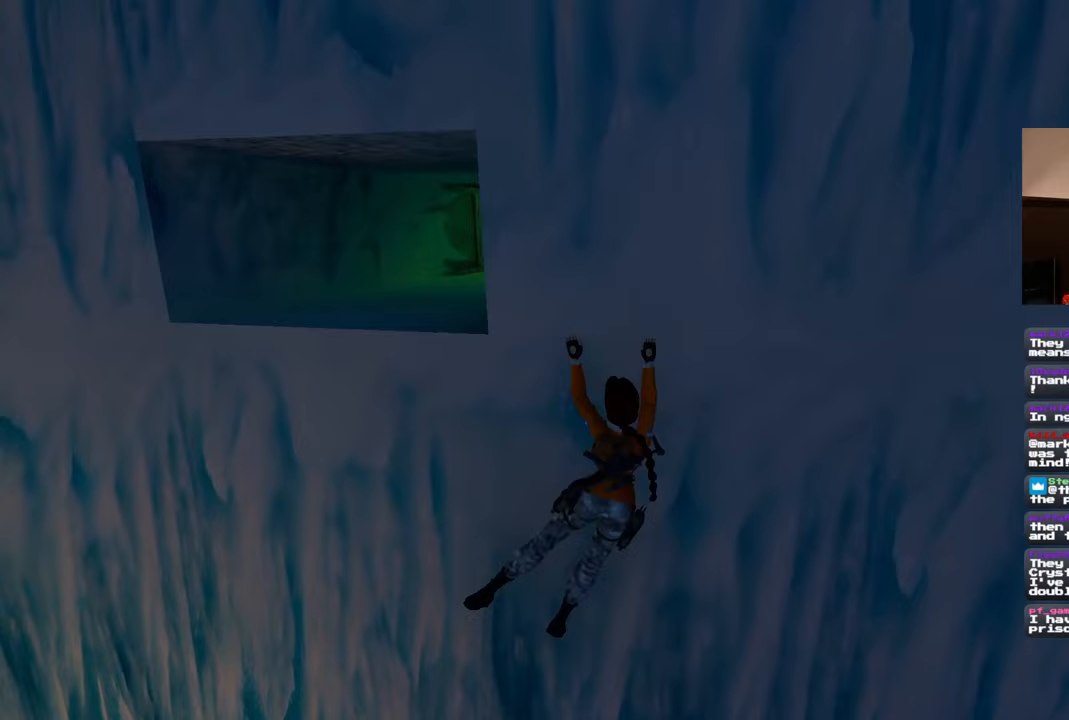
{"dt_ms": 500, "buttons": ["R2"], "left_stick": "left", "right_stick": "center"}
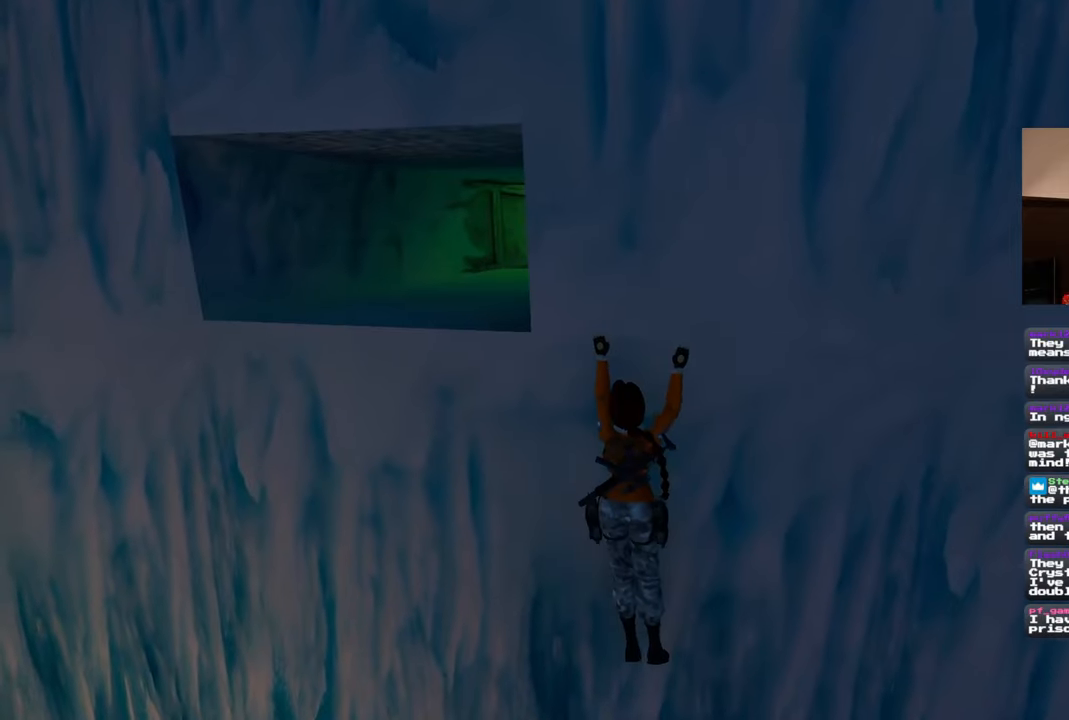
{"dt_ms": 500, "buttons": ["R2"], "left_stick": "left", "right_stick": "center", "events": []}
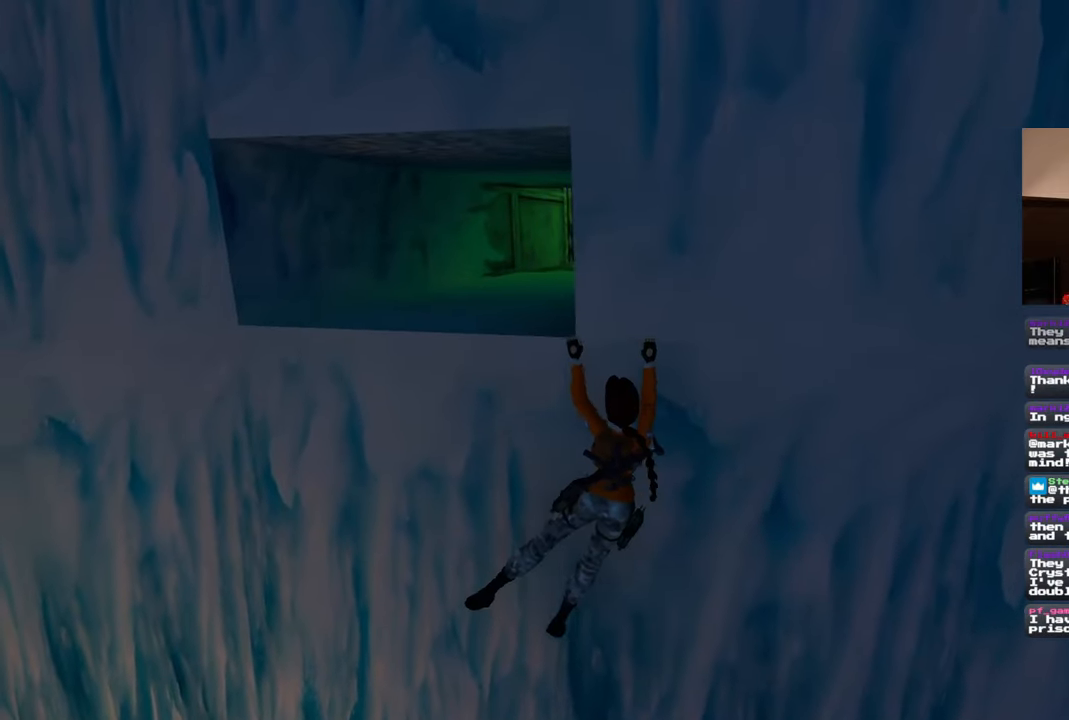
{"dt_ms": 500, "buttons": ["R2"], "left_stick": "left", "right_stick": "center", "events": []}
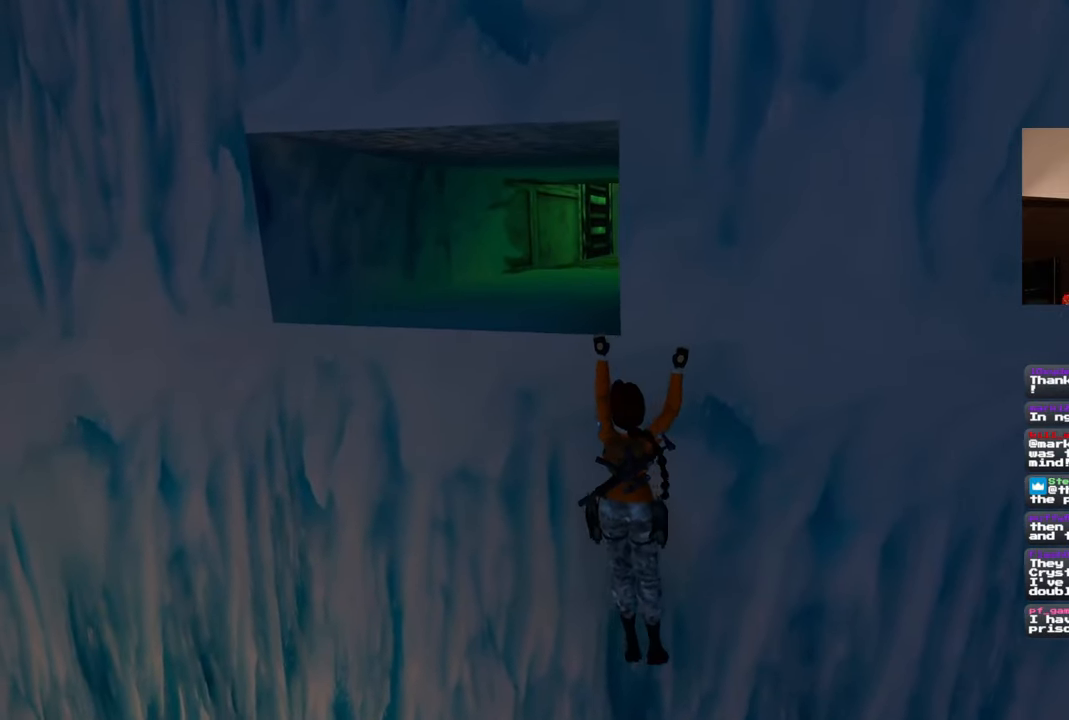
{"dt_ms": 1000, "buttons": ["R2"], "left_stick": "left", "right_stick": "center"}
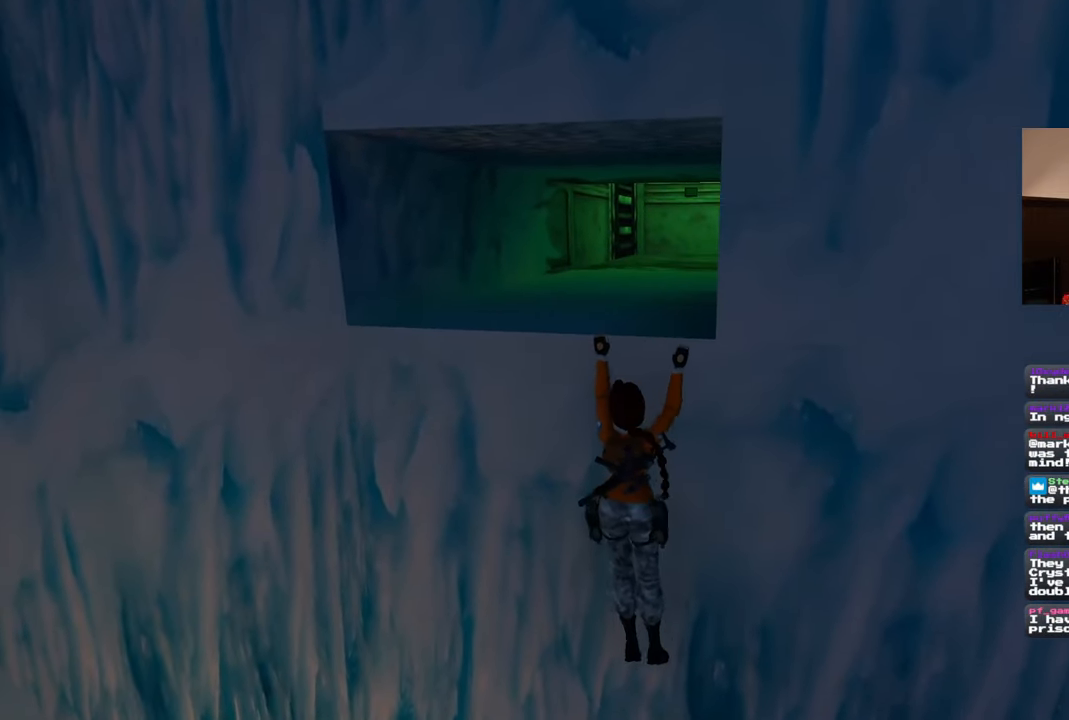
{"dt_ms": 500, "buttons": ["R2"], "left_stick": "center", "right_stick": "center", "events": [[67, "left_stick", "center"]]}
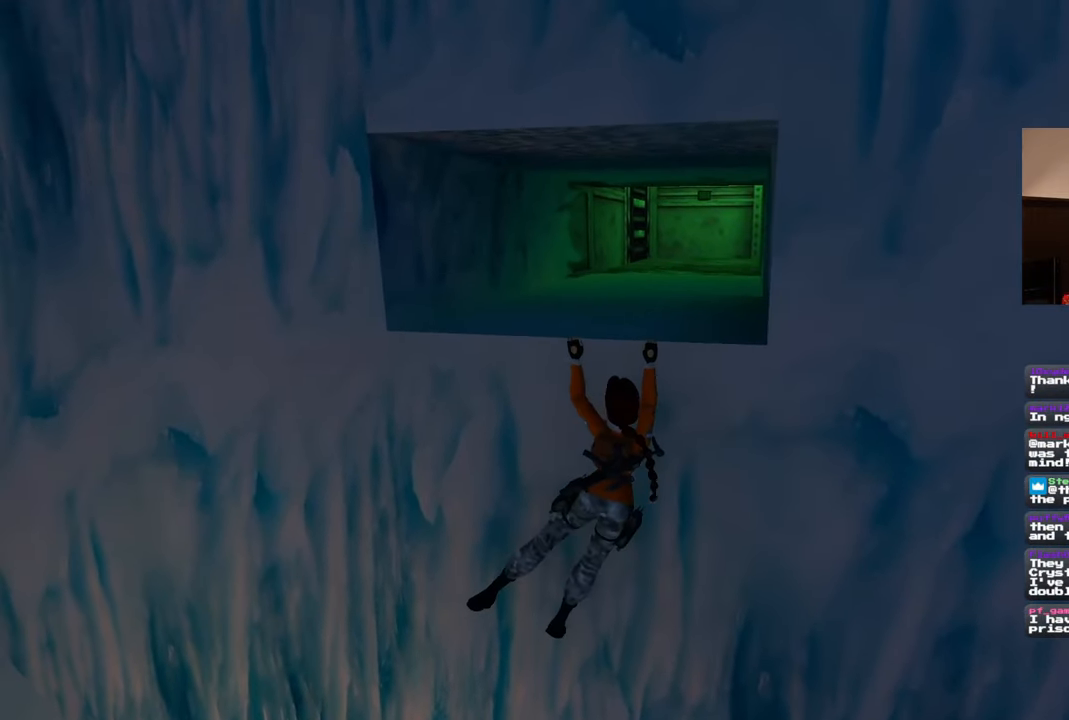
{"dt_ms": 500, "buttons": ["R2"], "left_stick": "up", "right_stick": "center", "events": [[133, "left_stick", "up"]]}
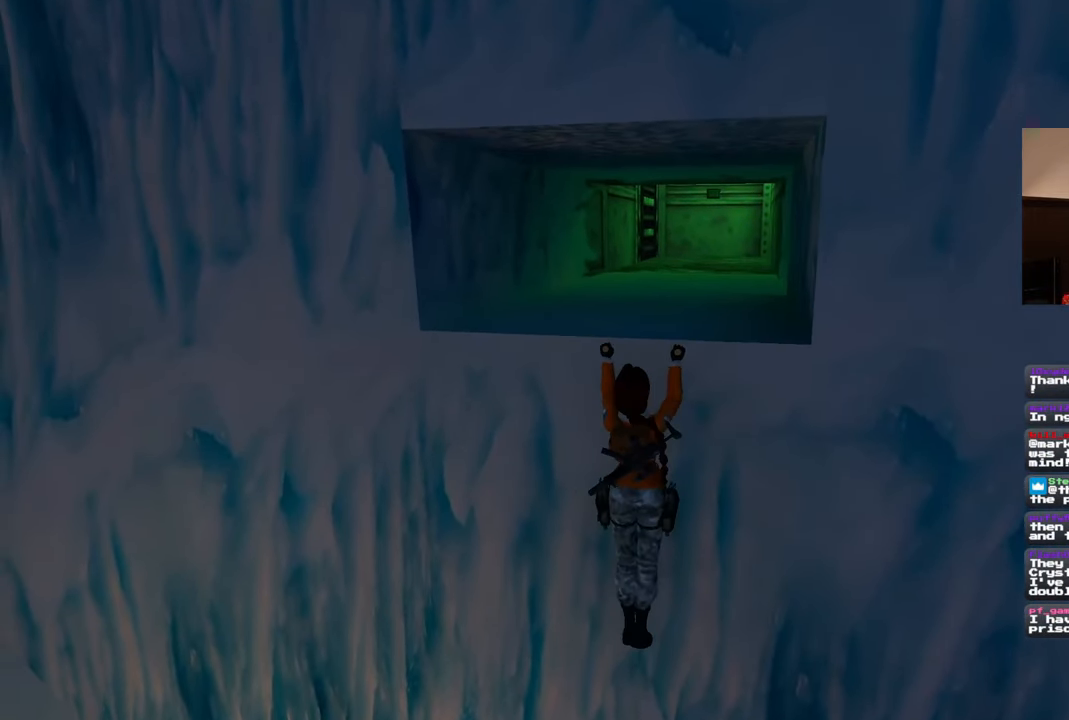
{"dt_ms": 500, "buttons": [], "left_stick": "center", "right_stick": "center", "events": [[450, "left_stick", "center"], [500, "R2", "up"]]}
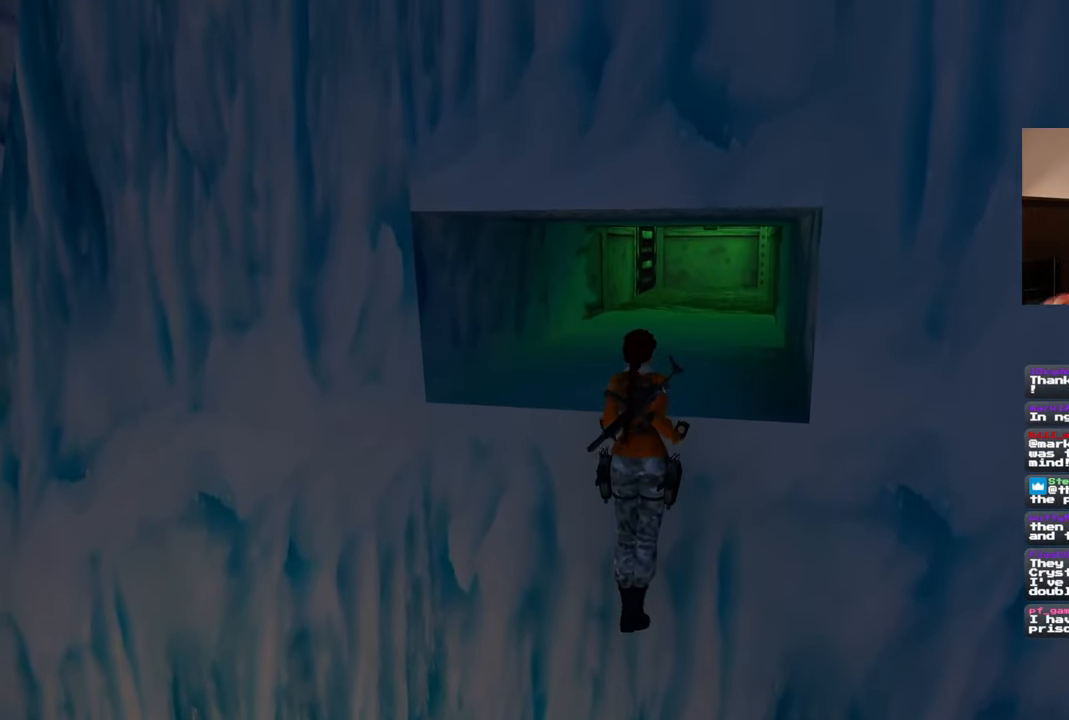
{"dt_ms": 500, "buttons": [], "left_stick": "center", "right_stick": "center", "events": []}
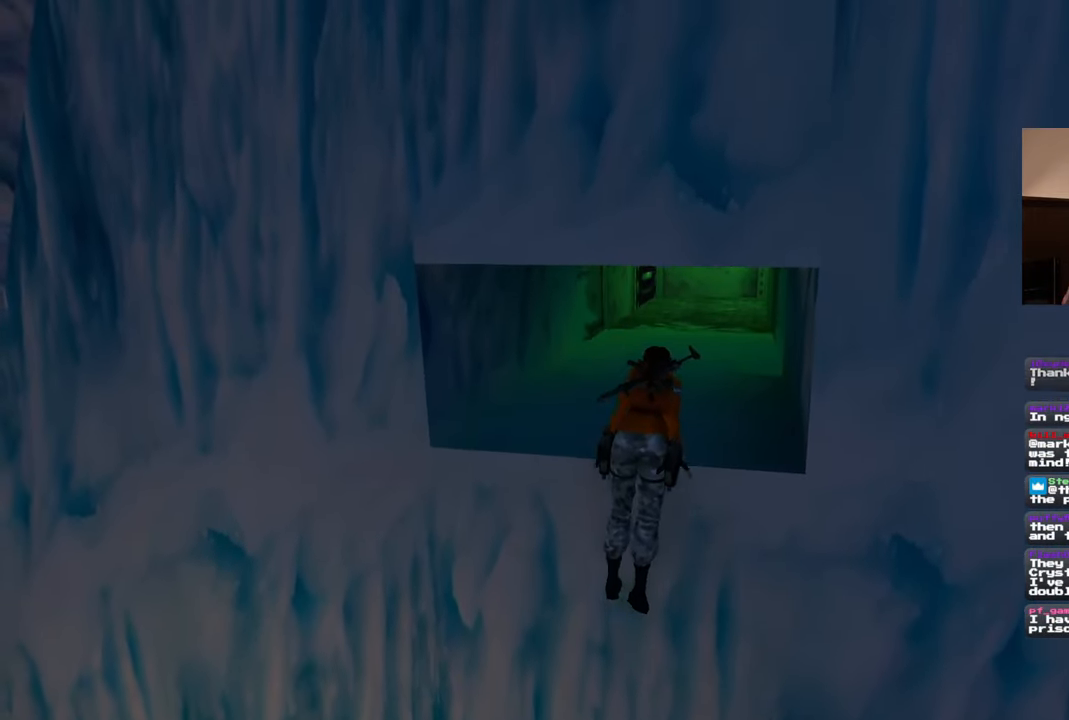
{"dt_ms": 500, "buttons": [], "left_stick": "up", "right_stick": "center", "events": [[417, "left_stick", "up"]]}
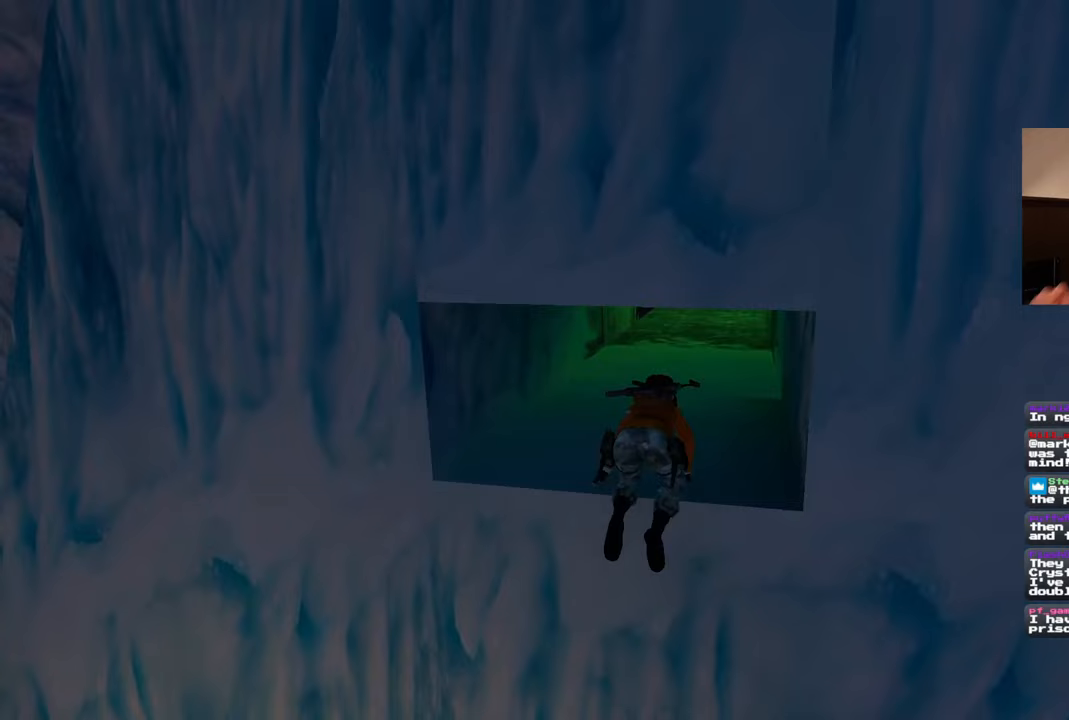
{"dt_ms": 500, "buttons": [], "left_stick": "up", "right_stick": "center", "events": []}
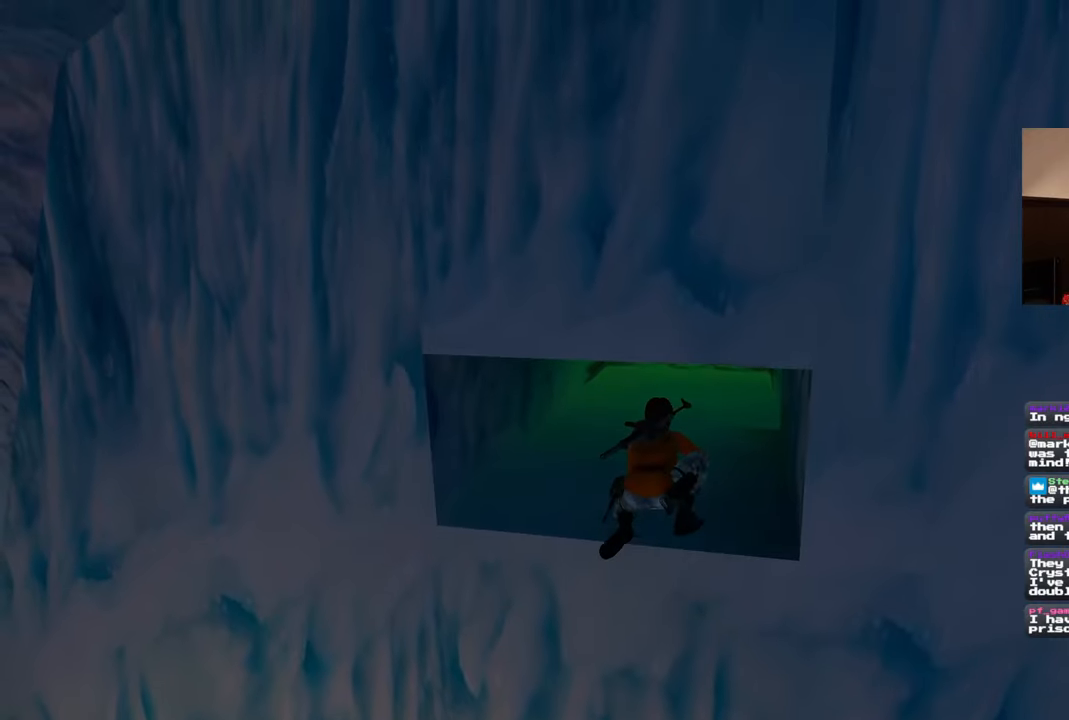
{"dt_ms": 500, "buttons": [], "left_stick": "up", "right_stick": "center", "events": []}
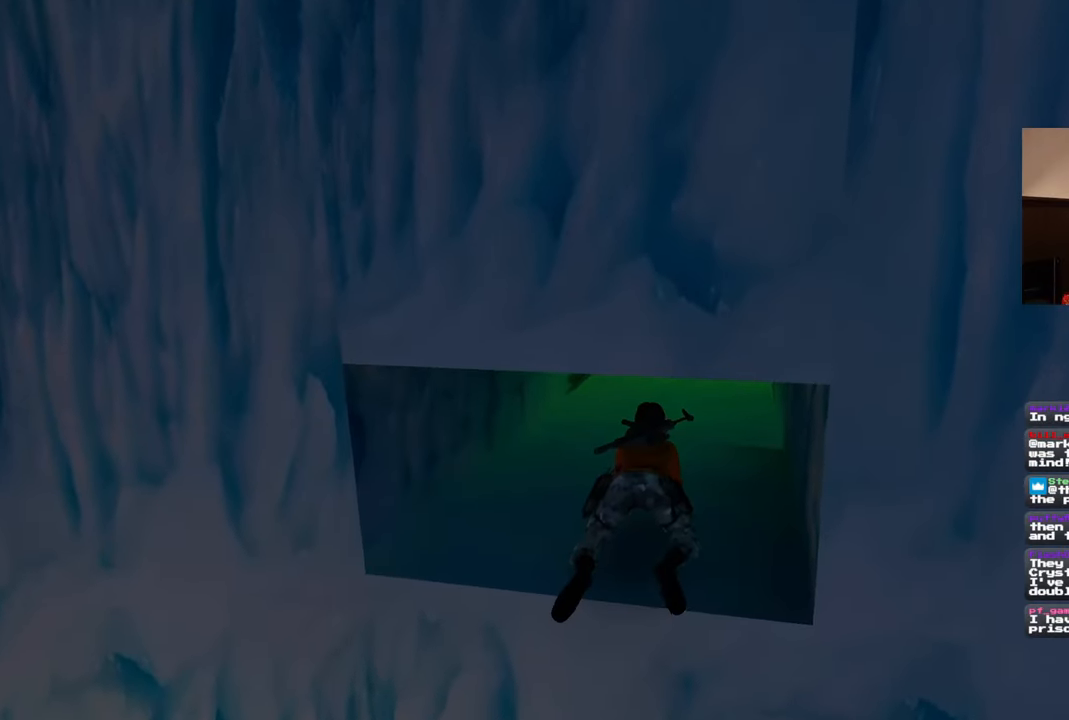
{"dt_ms": 500, "buttons": [], "left_stick": "up", "right_stick": "center", "events": []}
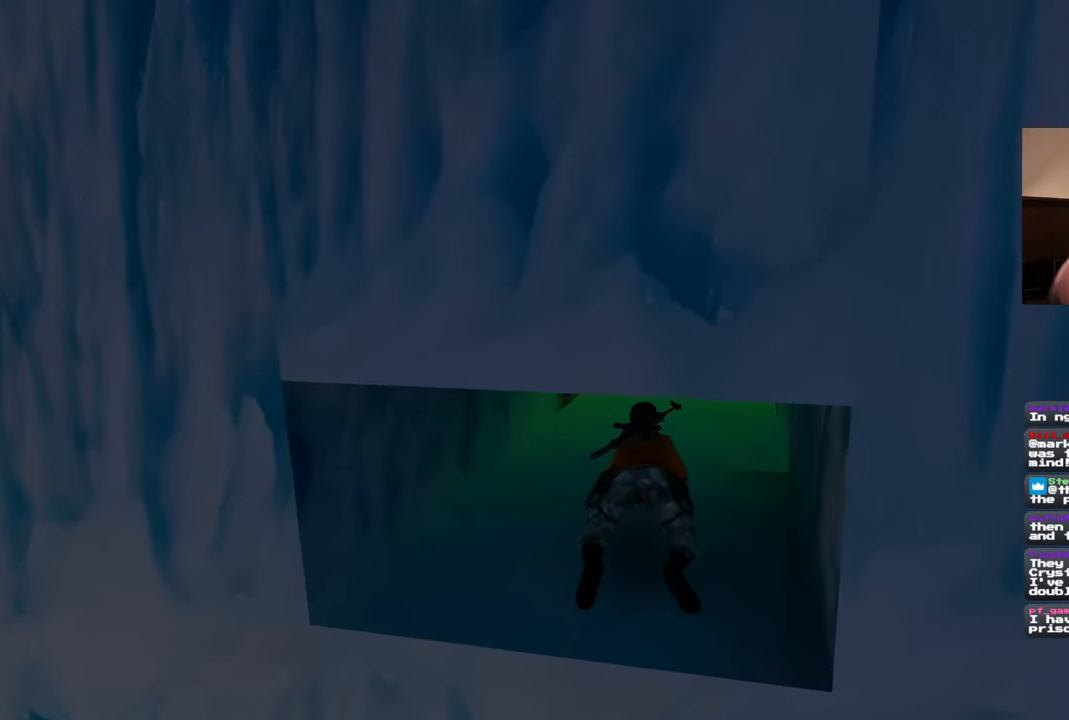
{"dt_ms": 500, "buttons": [], "left_stick": "up", "right_stick": "center", "events": []}
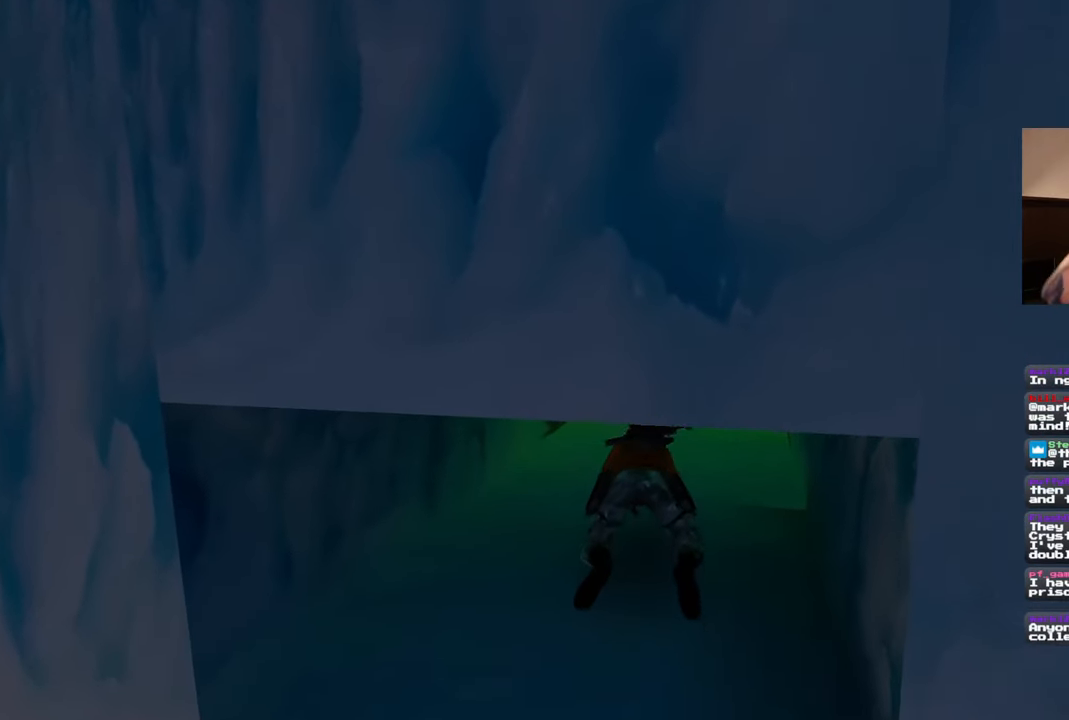
{"dt_ms": 500, "buttons": [], "left_stick": "up", "right_stick": "center", "events": []}
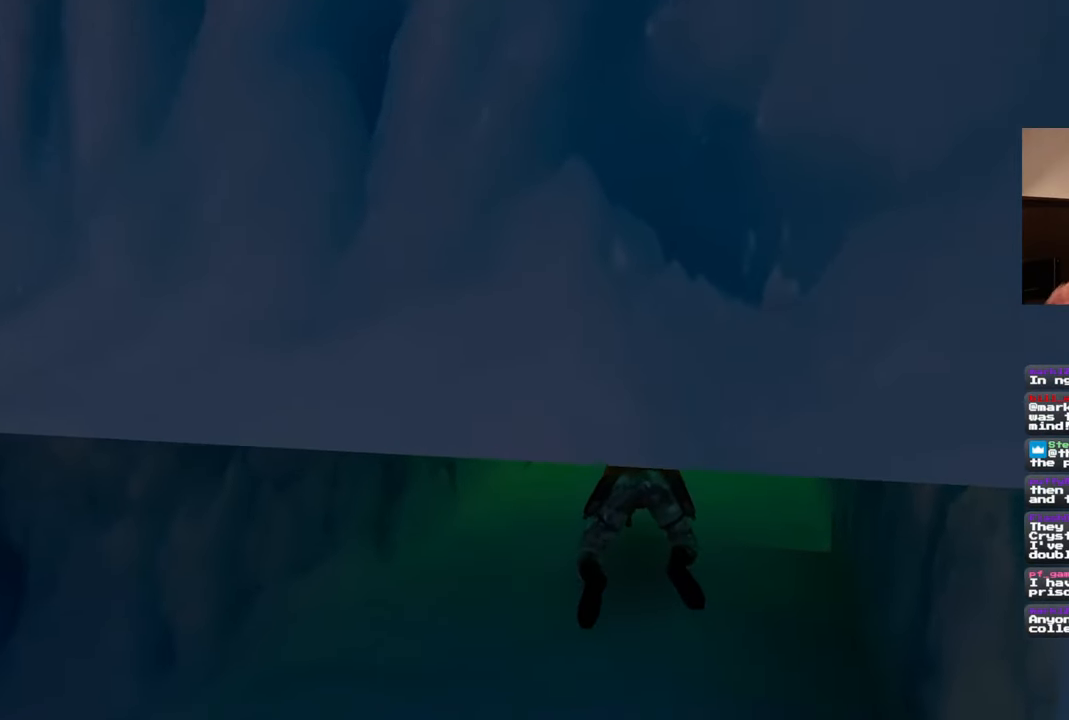
{"dt_ms": 500, "buttons": [], "left_stick": "up", "right_stick": "center", "events": []}
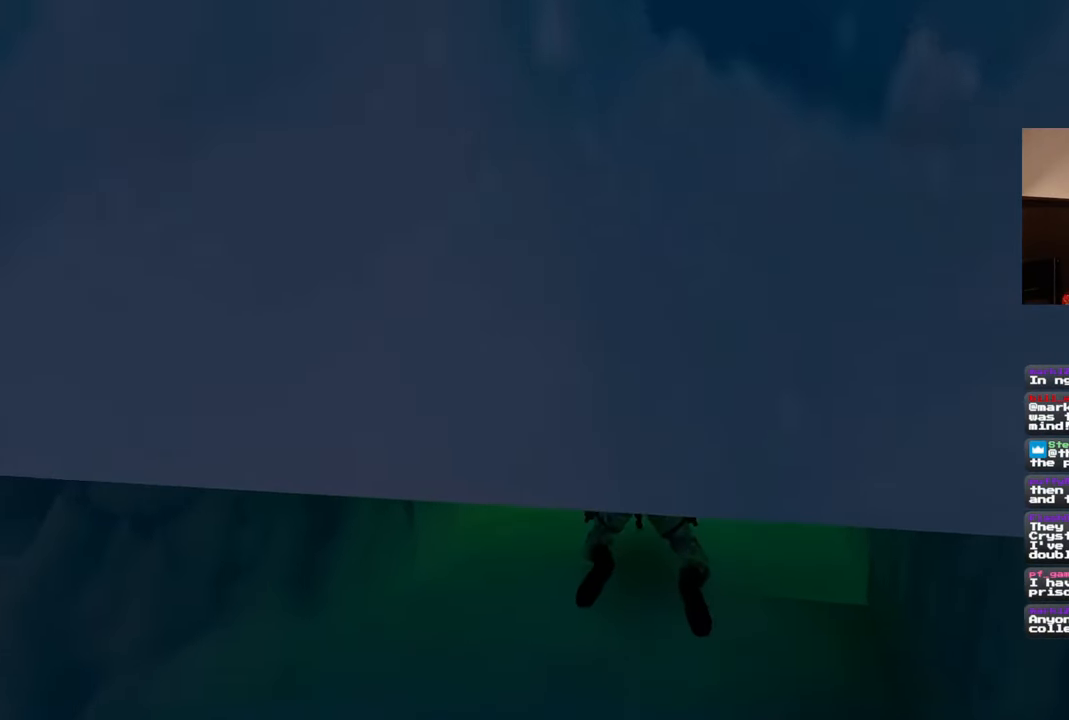
{"dt_ms": 500, "buttons": [], "left_stick": "up", "right_stick": "center", "events": [[333, "right_stick", "up-right"], [433, "right_stick", "center"]]}
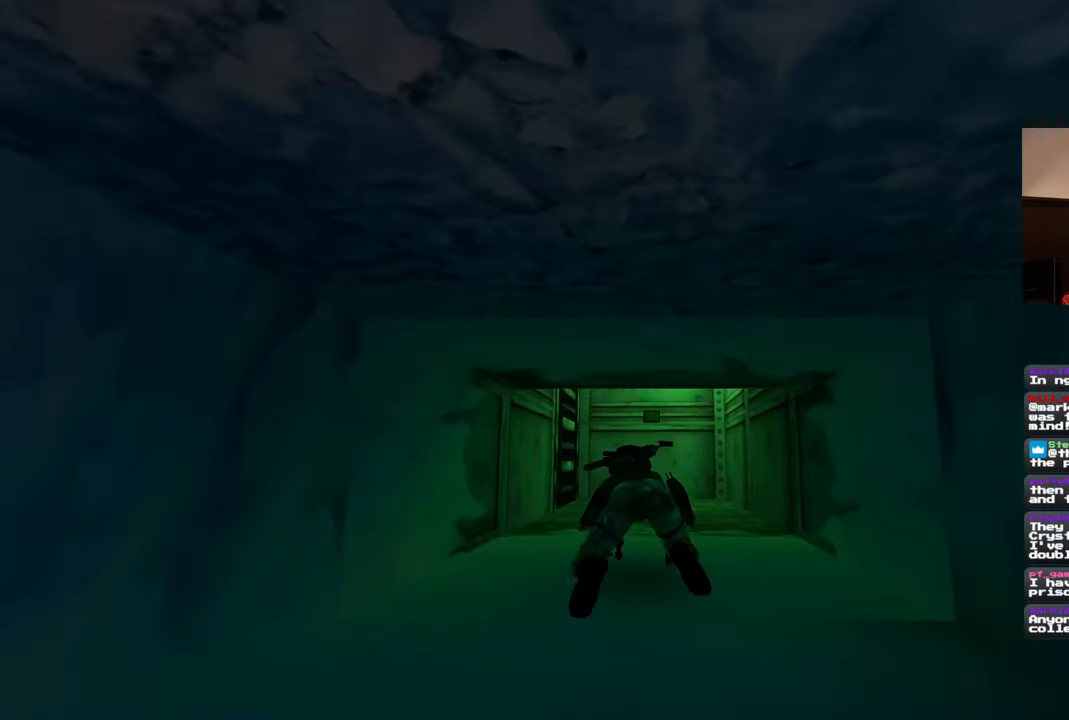
{"dt_ms": 500, "buttons": [], "left_stick": "up", "right_stick": "center", "events": []}
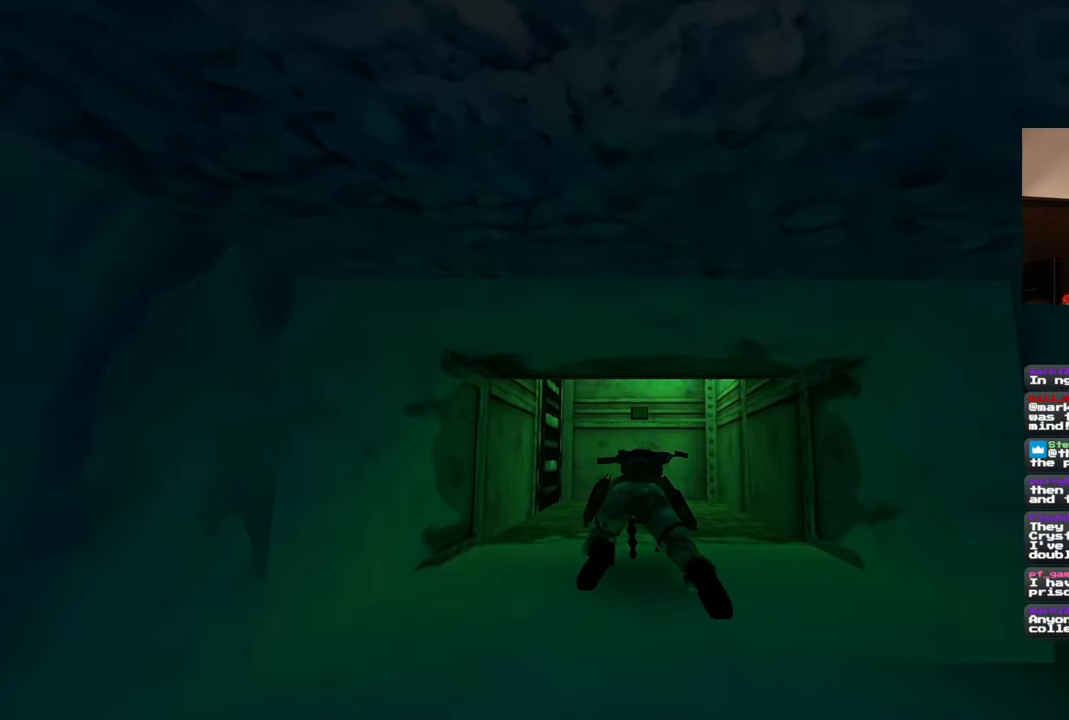
{"dt_ms": 500, "buttons": [], "left_stick": "up", "right_stick": "center", "events": []}
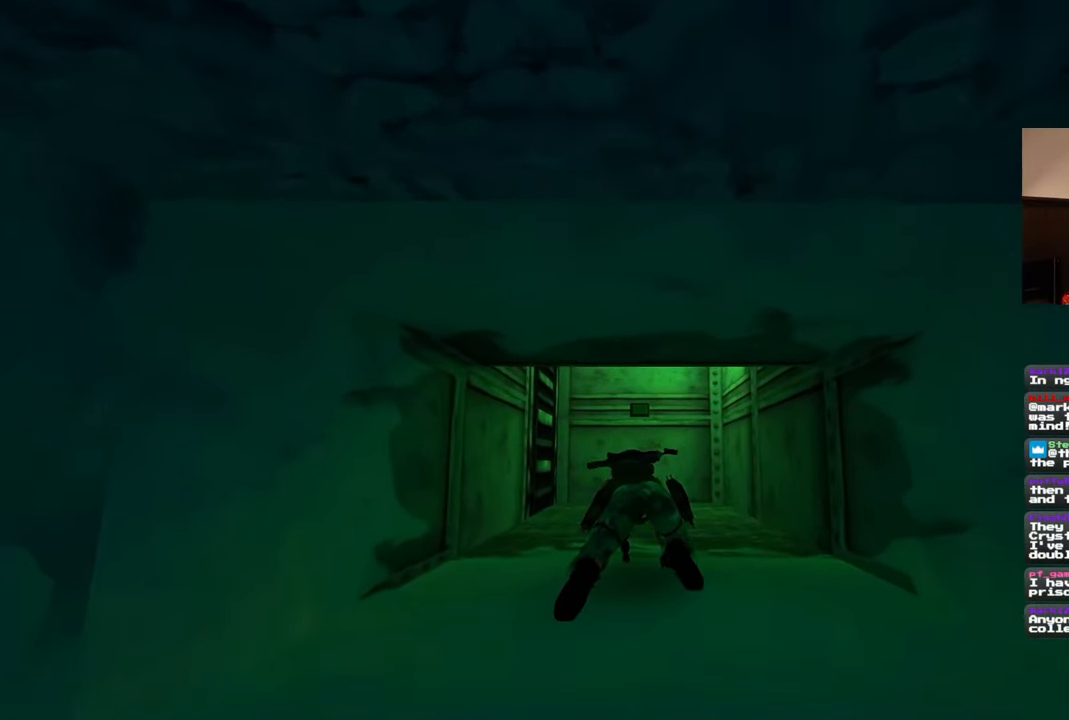
{"dt_ms": 500, "buttons": [], "left_stick": "up", "right_stick": "center", "events": []}
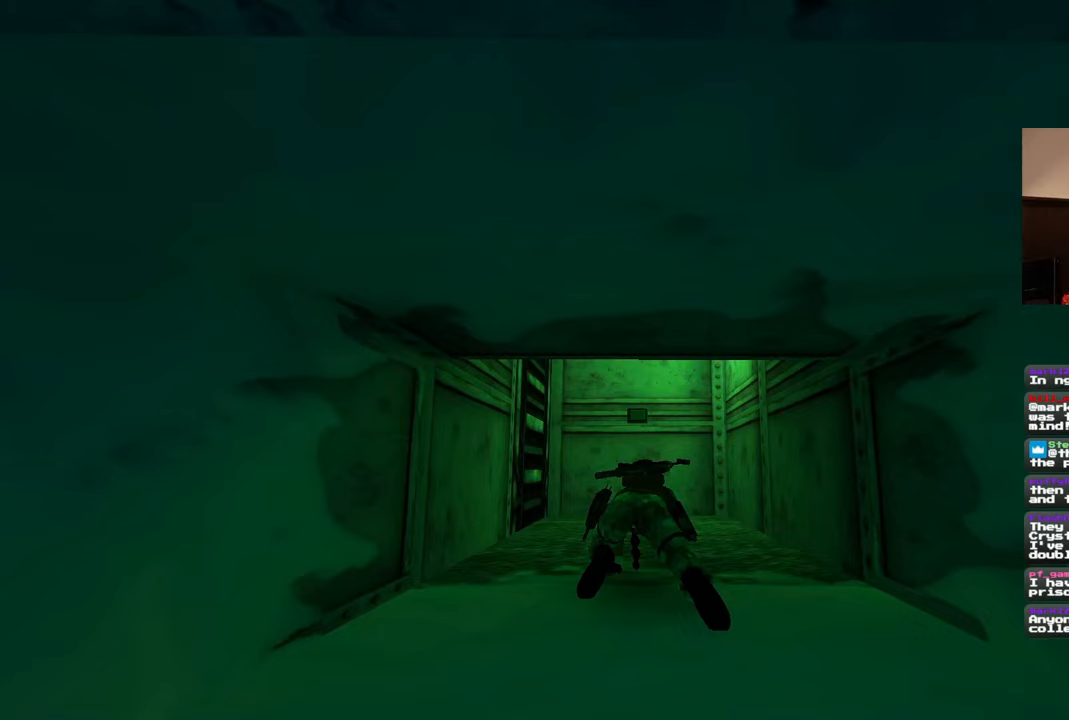
{"dt_ms": 500, "buttons": [], "left_stick": "center", "right_stick": "center", "events": [[250, "left_stick", "center"], [250, "right_stick", "up"], [400, "right_stick", "center"]]}
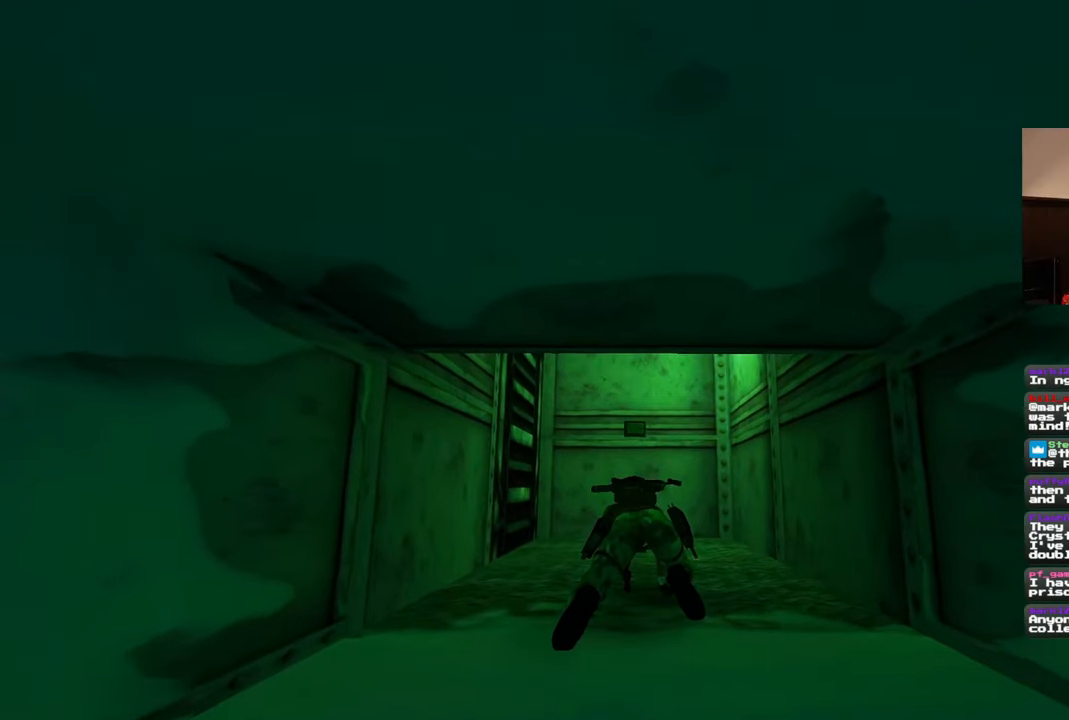
{"dt_ms": 500, "buttons": [], "left_stick": "center", "right_stick": "center", "events": []}
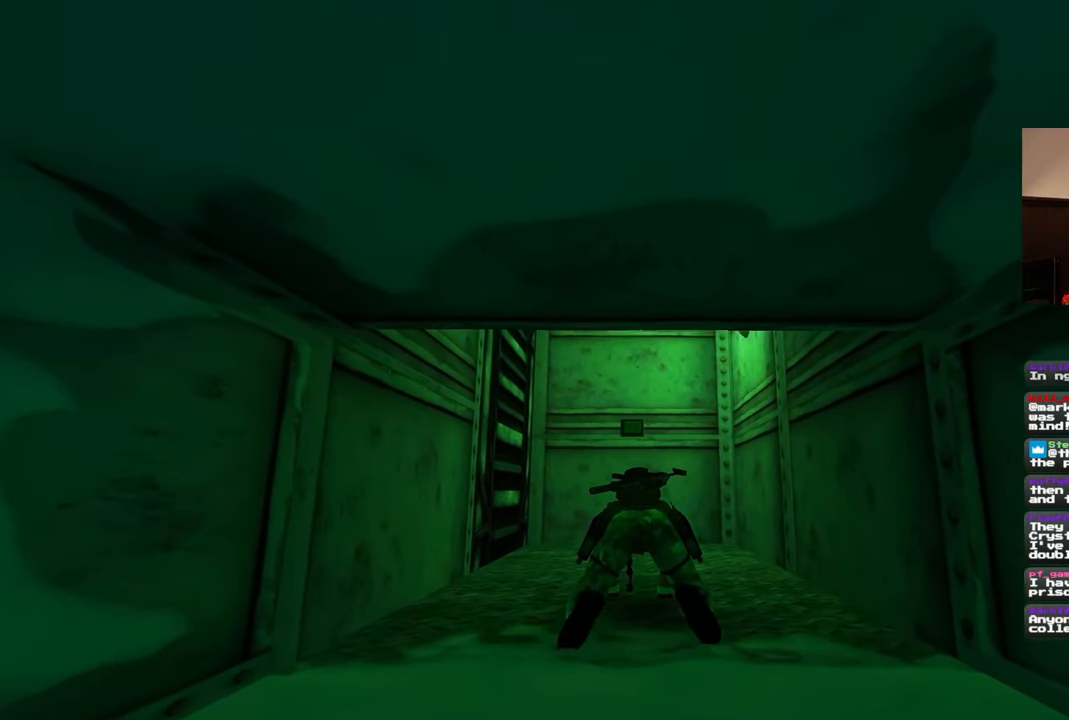
{"dt_ms": 500, "buttons": [], "left_stick": "center", "right_stick": "center", "events": [[33, "L1", "down"], [150, "L1", "up"], [283, "L1", "down"], [350, "L1", "up"]]}
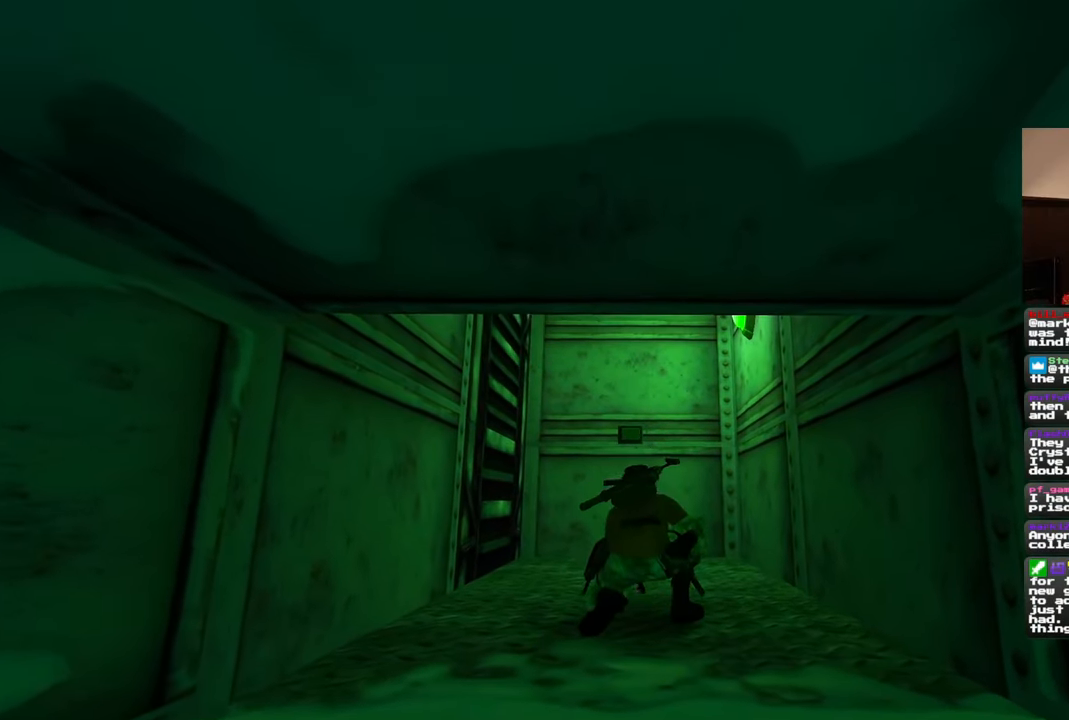
{"dt_ms": 500, "buttons": [], "left_stick": "up", "right_stick": "center", "events": [[17, "L1", "down"], [117, "L1", "up"], [300, "left_stick", "up"]]}
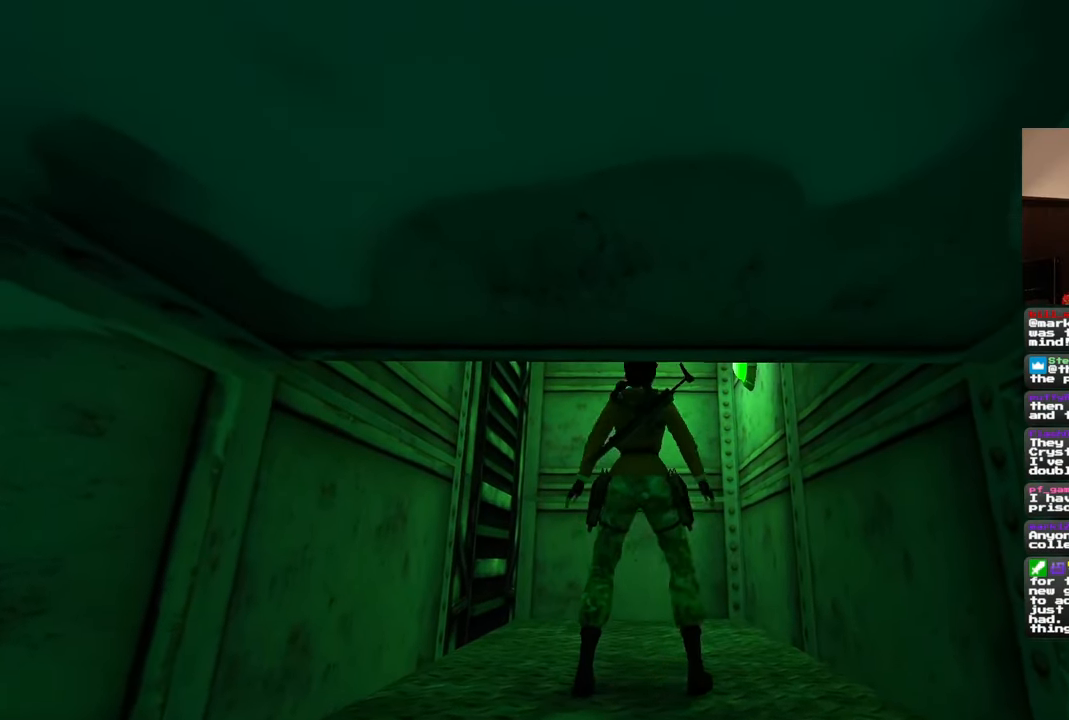
{"dt_ms": 500, "buttons": [], "left_stick": "up", "right_stick": "center", "events": []}